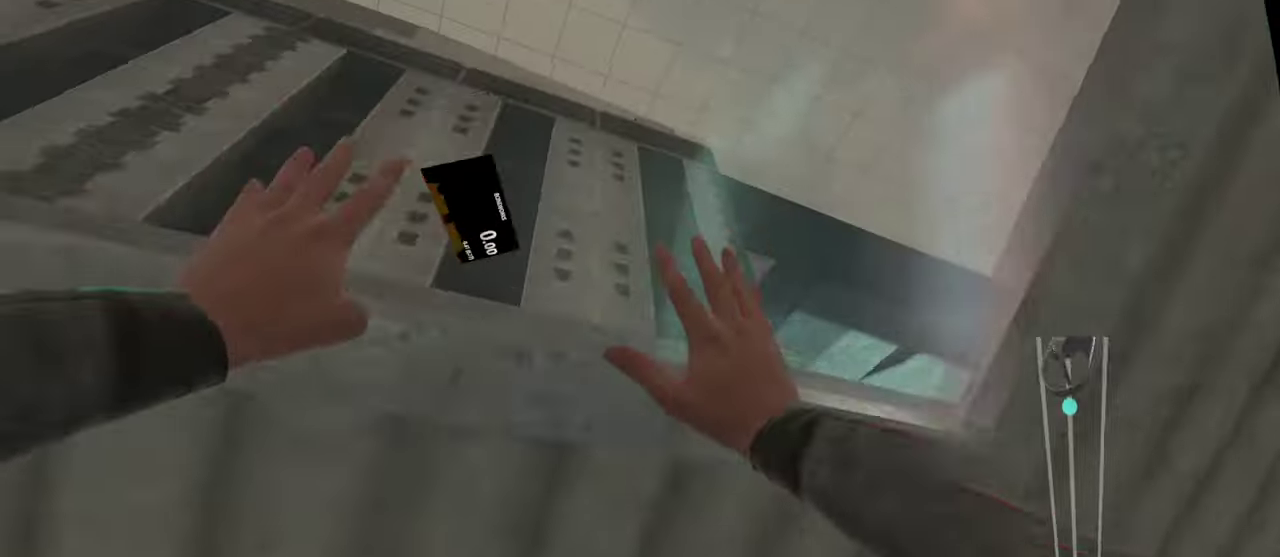
Gameplay with a controller; each line is a JSON object with the inputs held at the frame after it. "events" lists button and stick changes between this image and that frame as [ms after this image, input, new state], when the widget could be followed in between. This overlay highlights the sticks when they move; stick clicks (L3 R3) are not distinguishable. Not read: A L3 R3 X.
{"buttons": ["L1", "L2", "R1", "R2"], "left_stick": "up", "right_stick": "center", "events": [[100, "R1", "down"], [100, "R2", "down"], [150, "L2", "down"], [167, "L1", "down"]]}
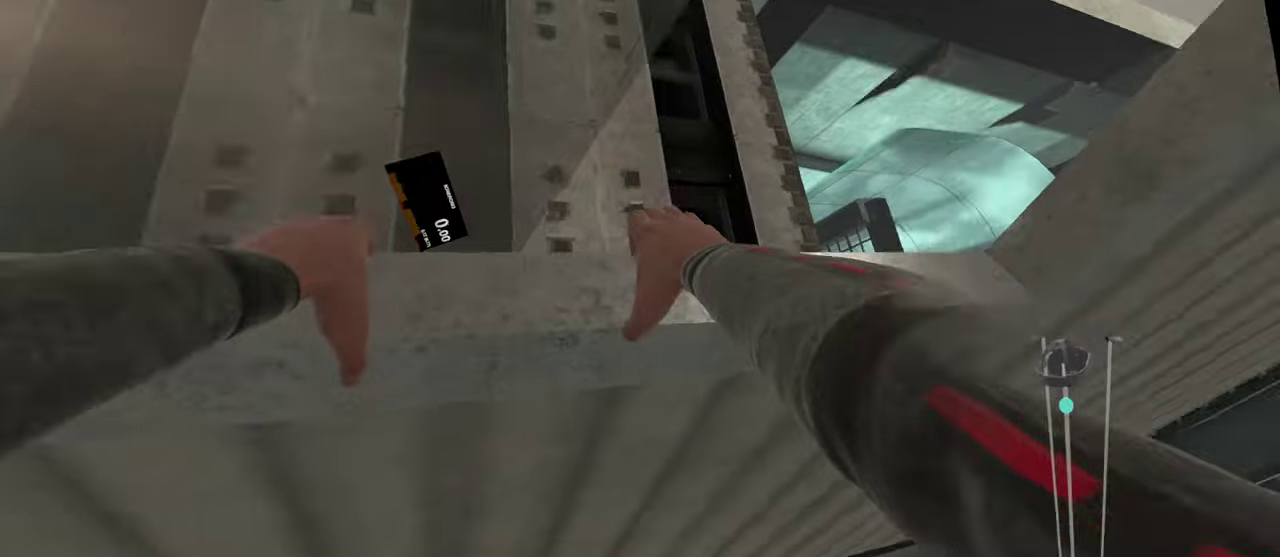
{"buttons": ["L1"], "left_stick": "center", "right_stick": "center", "events": [[67, "left_stick", "center"], [100, "R1", "up"], [134, "R2", "up"], [217, "L2", "up"]]}
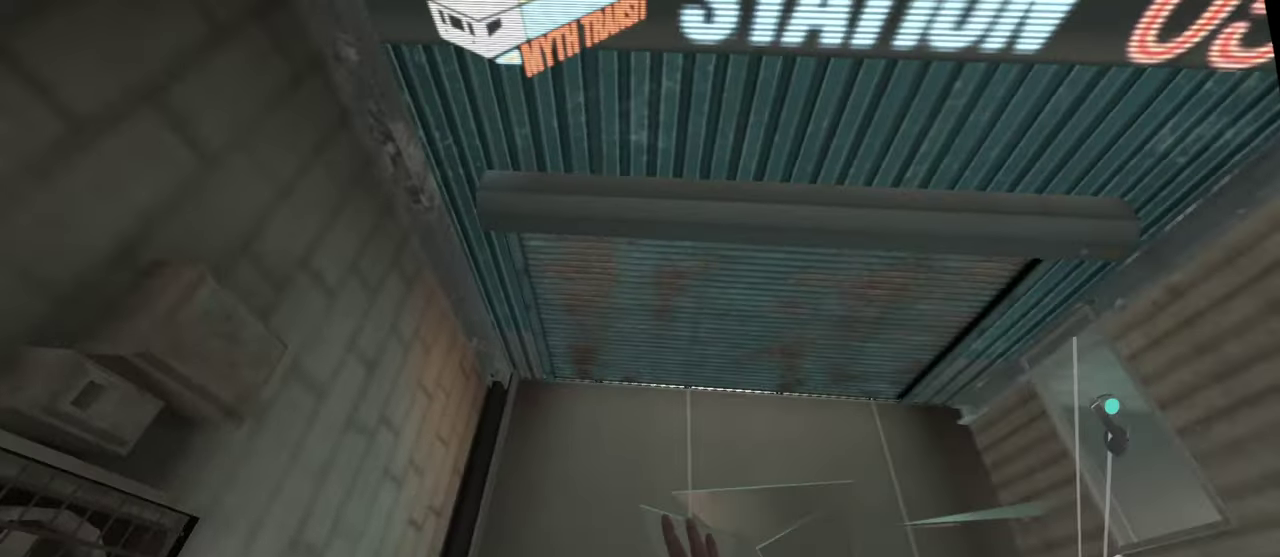
{"buttons": ["L1", "R1", "R2"], "left_stick": "center", "right_stick": "center", "events": [[384, "R2", "down"], [400, "R1", "down"]]}
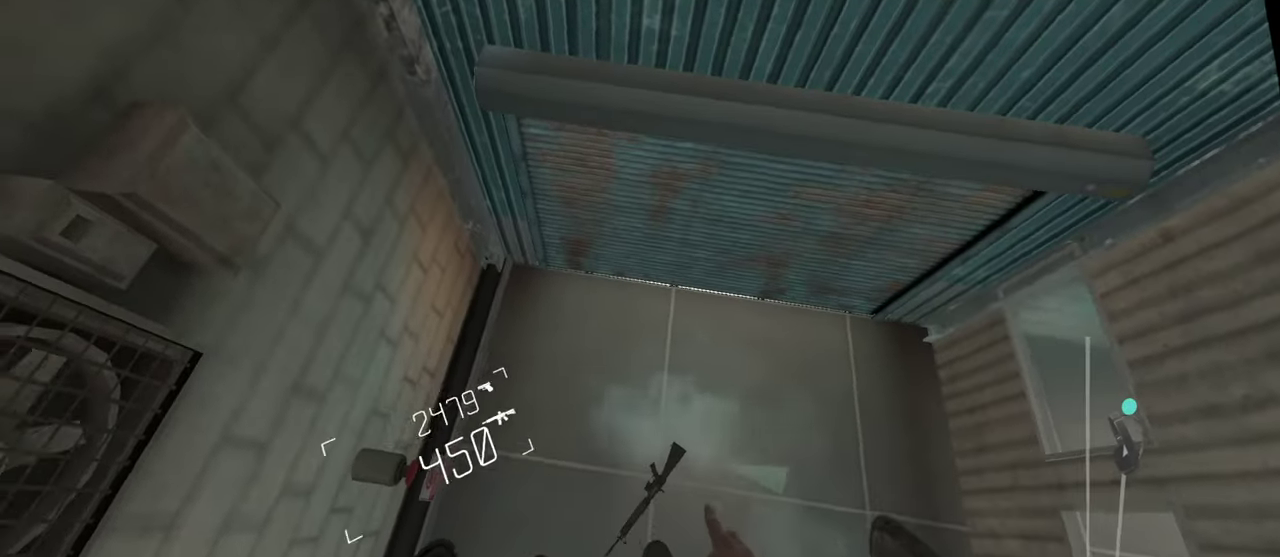
{"buttons": ["L1", "R1"], "left_stick": "center", "right_stick": "center", "events": [[50, "R2", "up"]]}